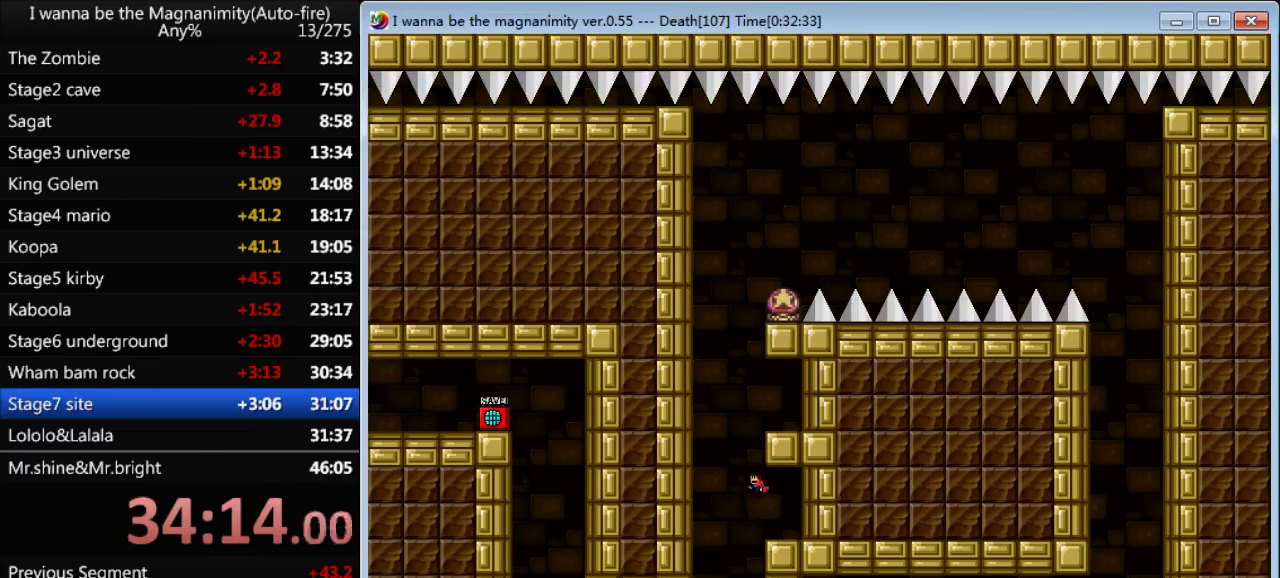
Gameplay with keyboard; each line is a JSON object with the keys held at the frame after it. "events" lists presses ("down") and releases ("up") of "down", "left", "q", "r", "right", "shift", "up" and "z" between this image and that frame as [ms after this image, input, new state], when the widget could be followed in between. No other keys are recorded. Mouse input is not recorded.
{"keys": [], "events": [[67, "shift", "up"], [134, "left", "up"], [134, "shift", "down"], [267, "right", "down"], [334, "shift", "up"], [467, "right", "up"]]}
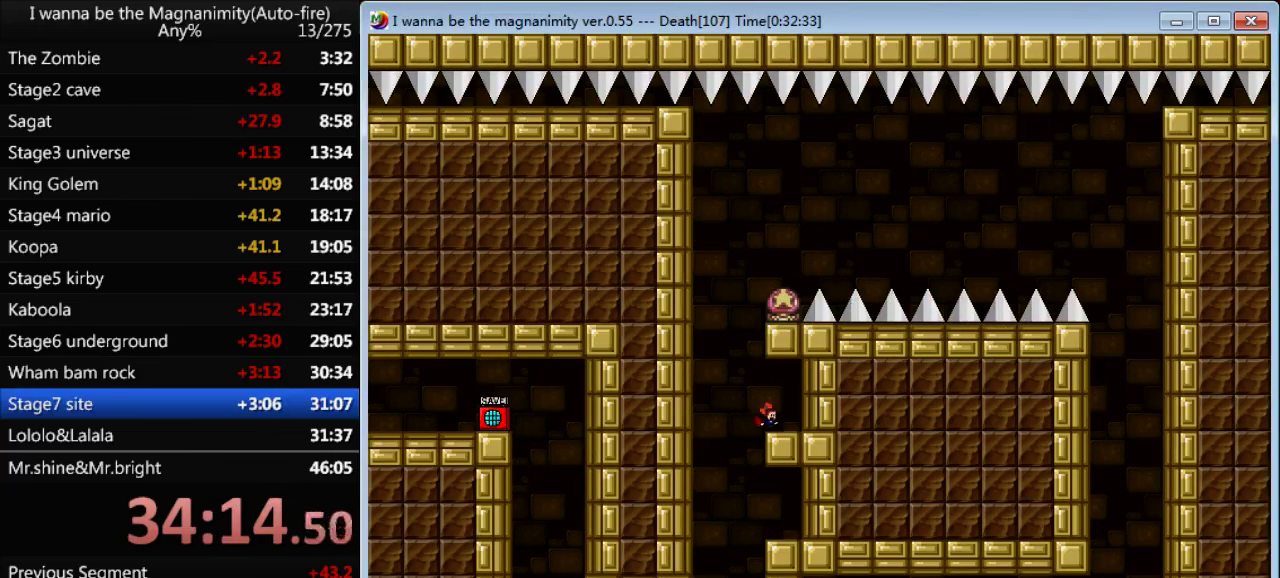
{"keys": ["shift"], "events": [[100, "left", "down"], [134, "shift", "down"], [234, "left", "up"], [334, "shift", "up"], [400, "shift", "down"]]}
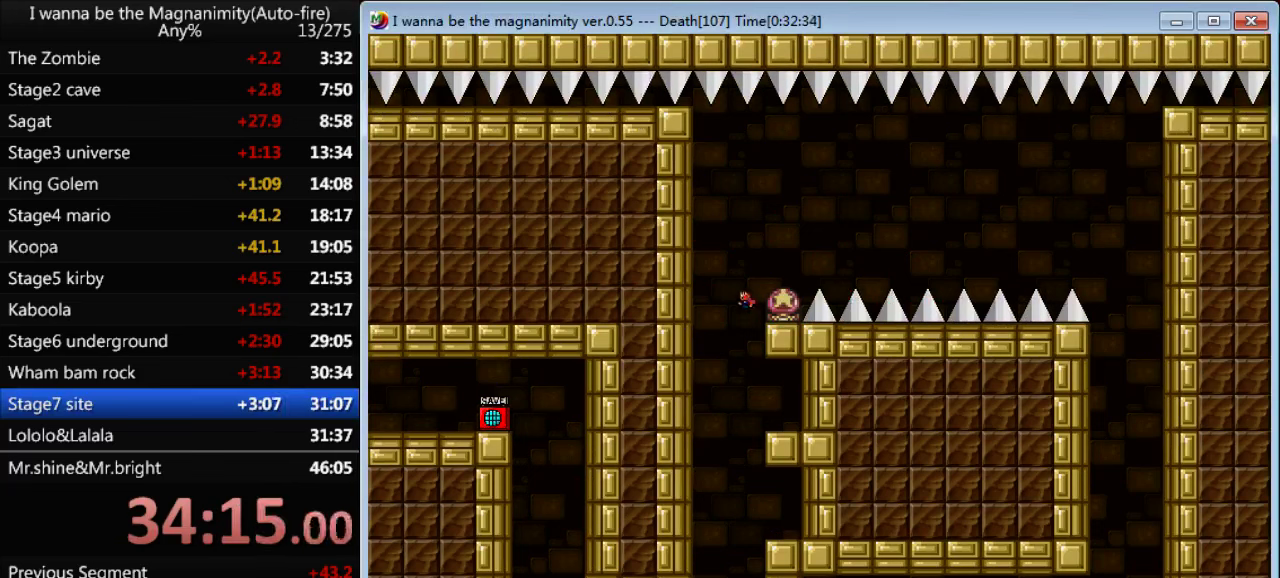
{"keys": ["right", "shift"], "events": [[167, "shift", "up"], [234, "right", "down"], [434, "shift", "down"]]}
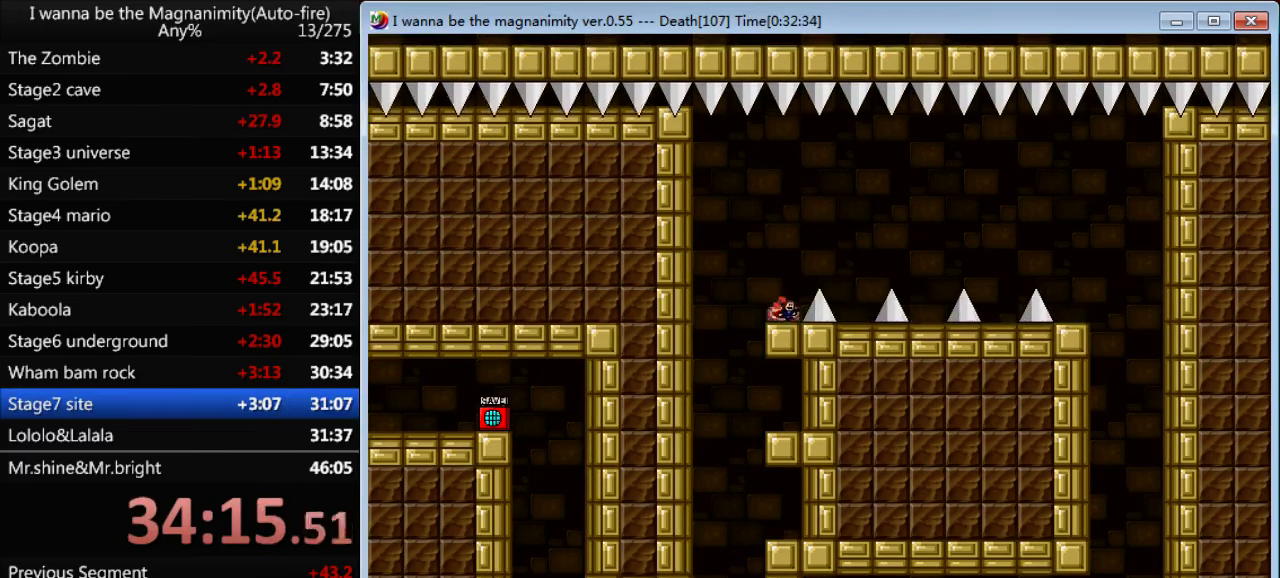
{"keys": ["right"], "events": [[234, "right", "up"], [234, "shift", "up"], [367, "r", "down"], [434, "r", "up"], [434, "right", "down"]]}
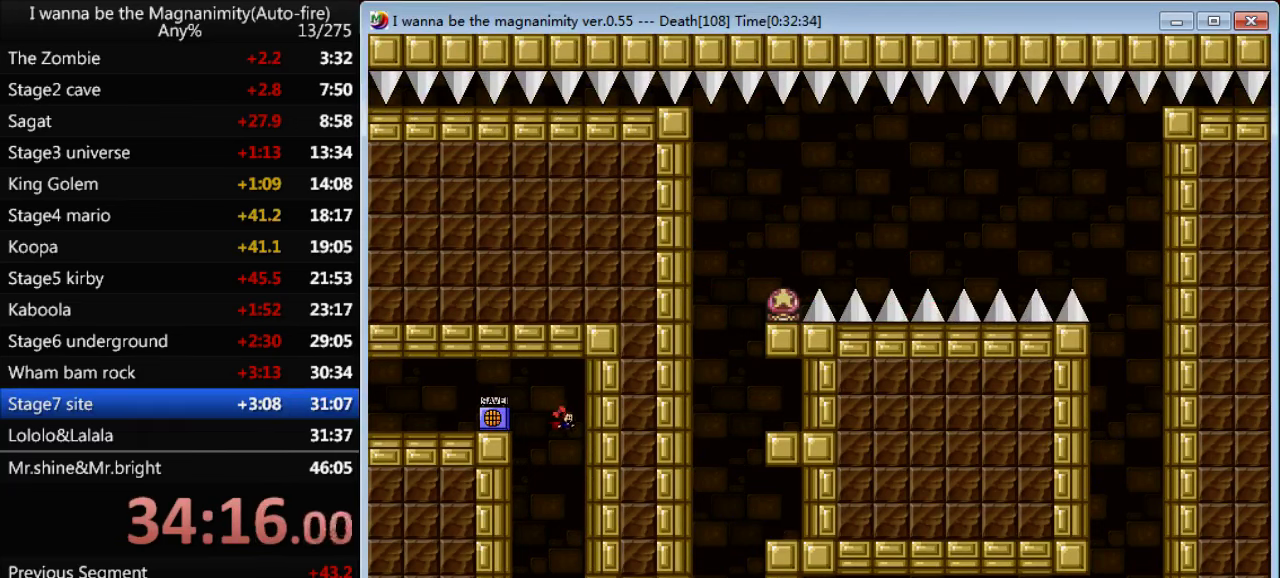
{"keys": ["right"], "events": []}
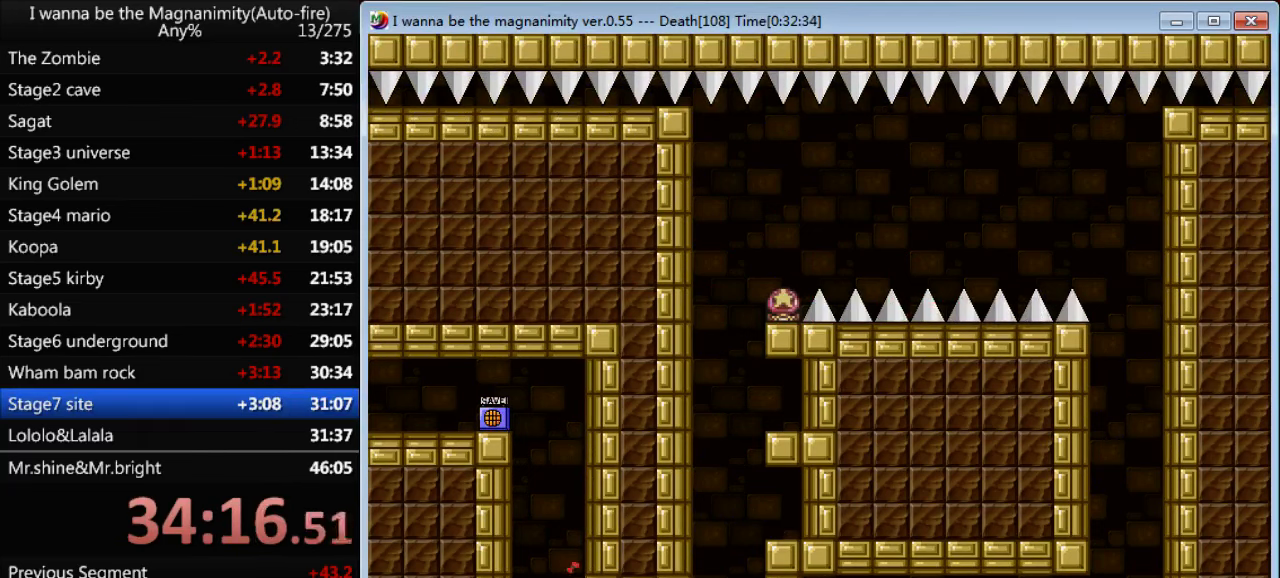
{"keys": ["right"], "events": []}
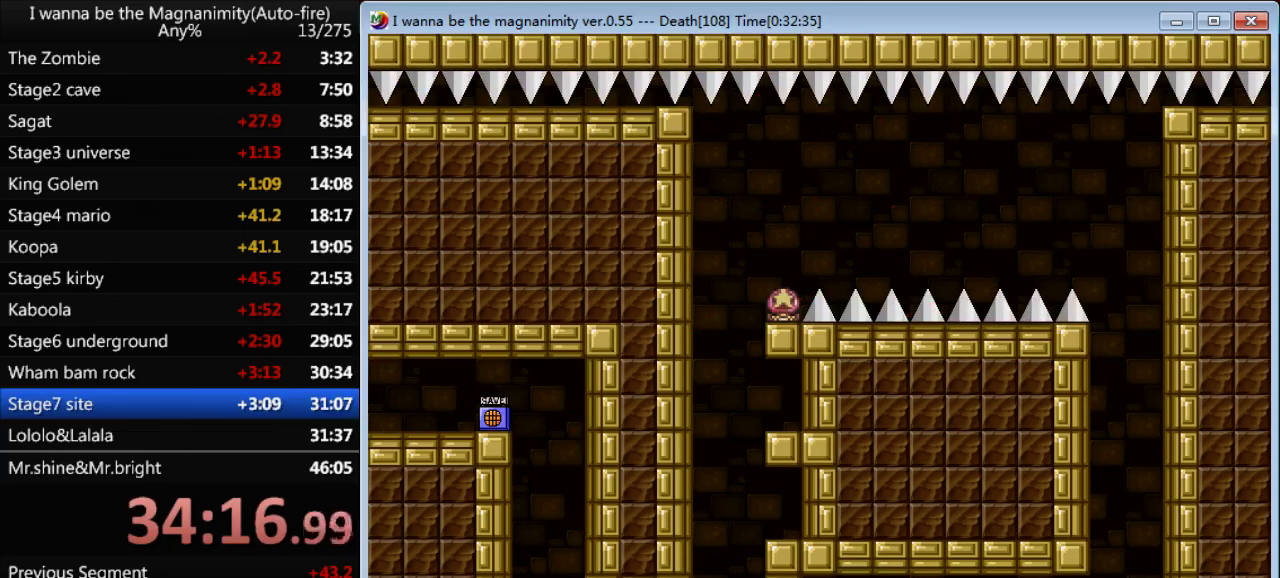
{"keys": ["right", "shift"], "events": [[300, "shift", "down"]]}
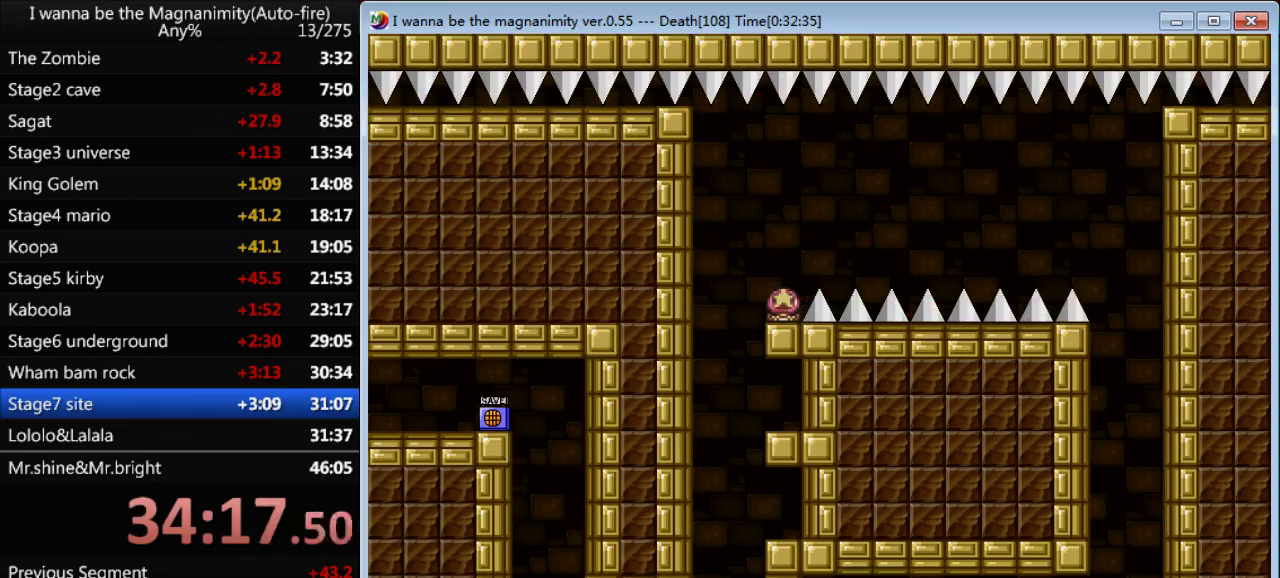
{"keys": [], "events": [[33, "right", "up"], [33, "shift", "up"], [100, "shift", "down"], [233, "right", "down"], [366, "shift", "up"], [466, "right", "up"]]}
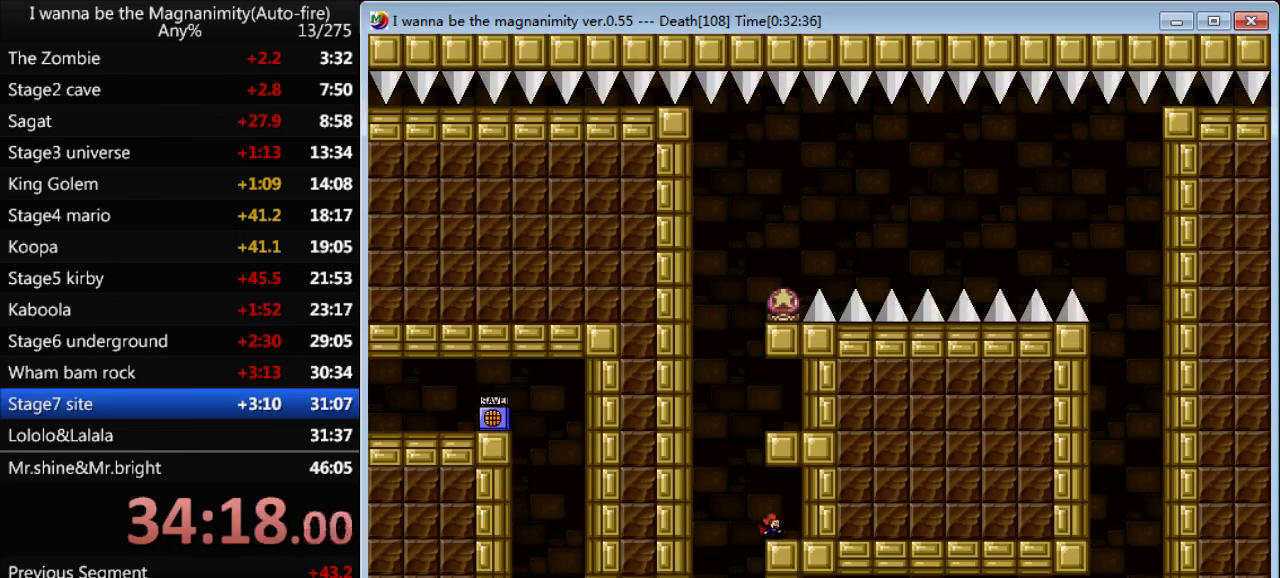
{"keys": ["right"], "events": [[33, "left", "down"], [66, "shift", "down"], [166, "shift", "up"], [233, "left", "up"], [266, "shift", "down"], [433, "right", "down"], [466, "shift", "up"]]}
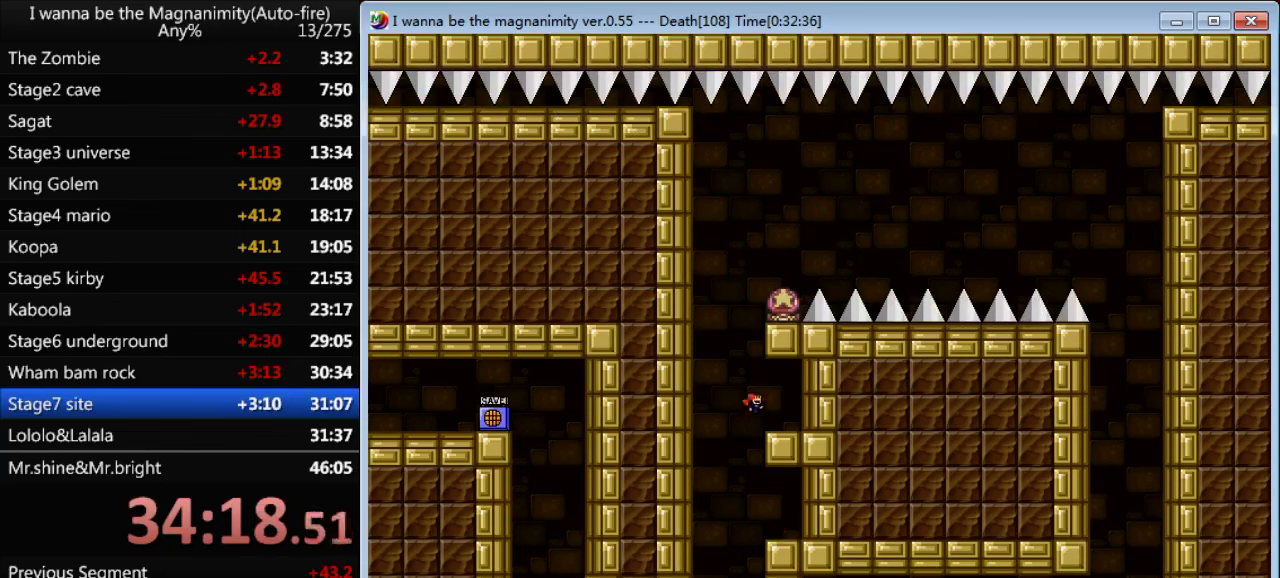
{"keys": ["shift"], "events": [[100, "right", "up"], [200, "left", "down"], [200, "shift", "down"], [366, "left", "up"], [400, "shift", "up"], [466, "shift", "down"]]}
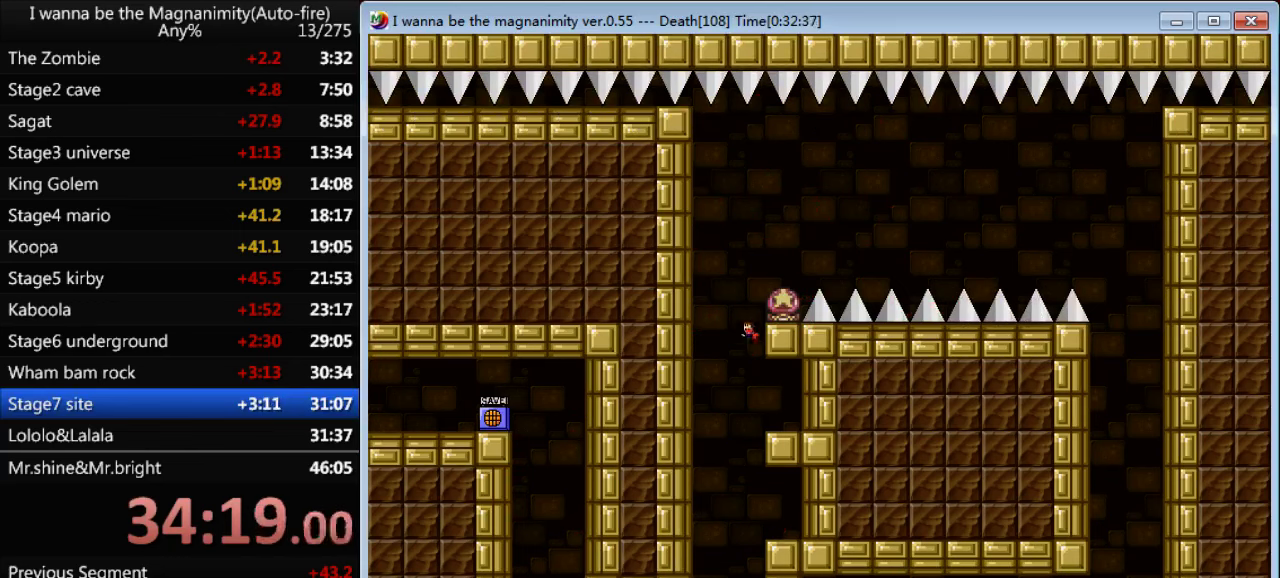
{"keys": ["right", "shift"], "events": [[266, "shift", "up"], [333, "right", "down"], [500, "shift", "down"]]}
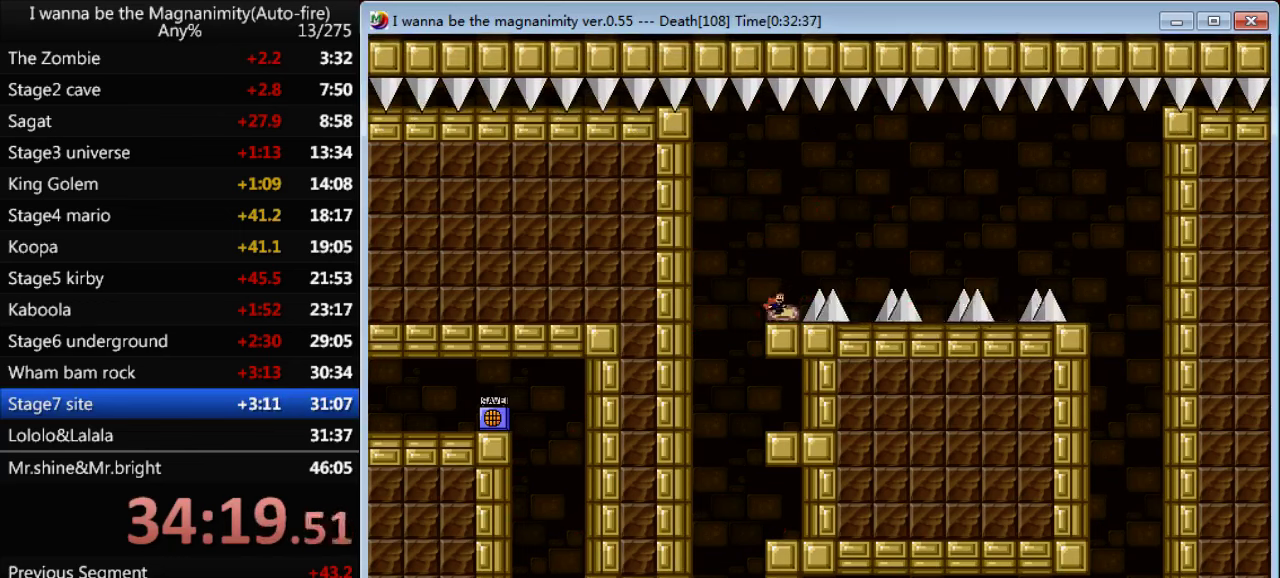
{"keys": ["right"], "events": [[433, "shift", "up"]]}
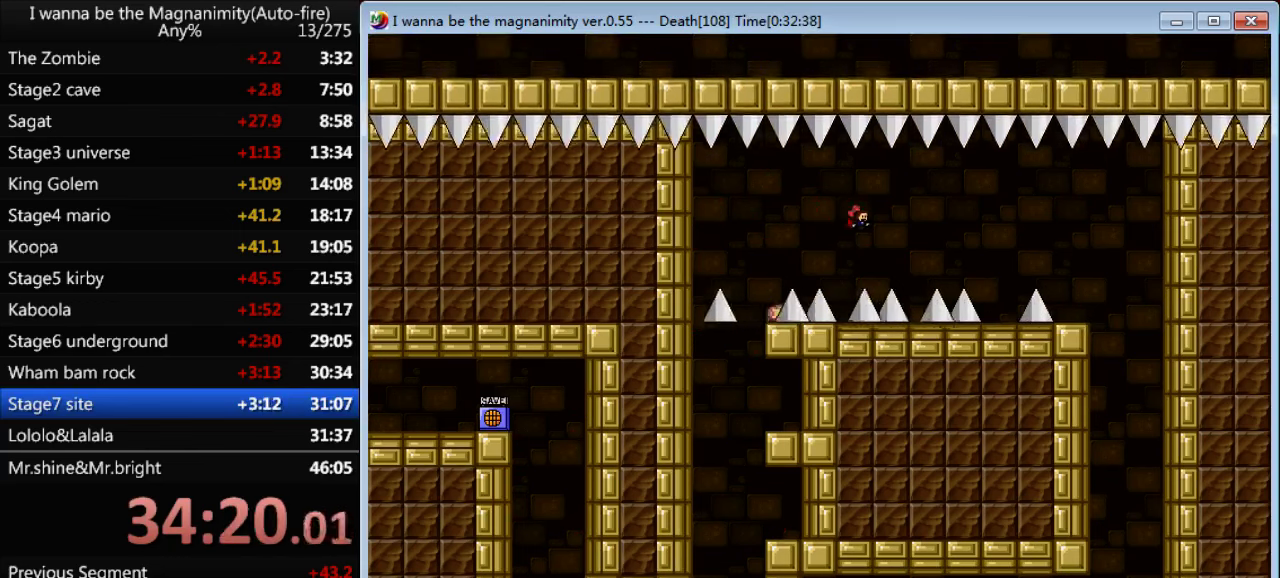
{"keys": ["right"], "events": [[200, "shift", "down"], [333, "shift", "up"]]}
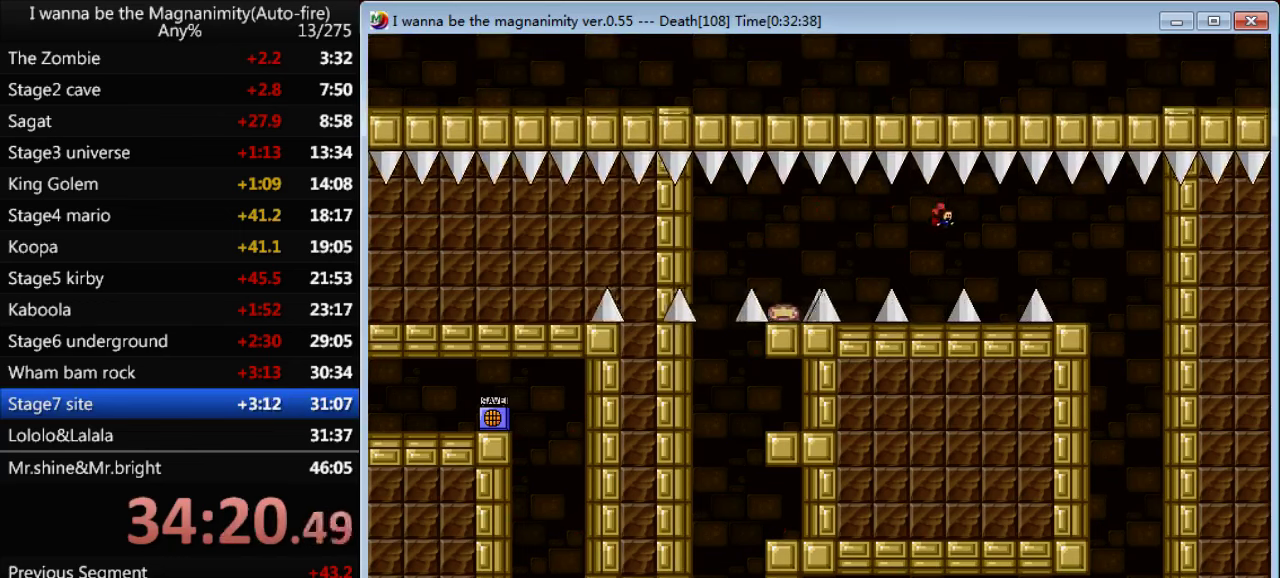
{"keys": ["right"], "events": [[333, "shift", "down"], [433, "shift", "up"]]}
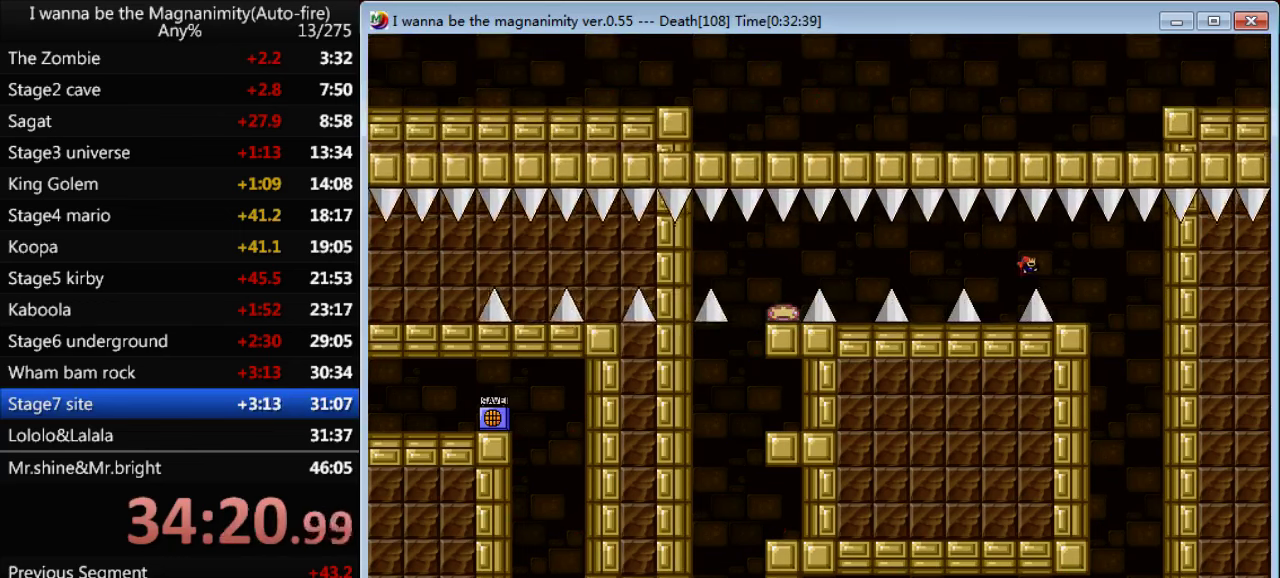
{"keys": ["right"], "events": []}
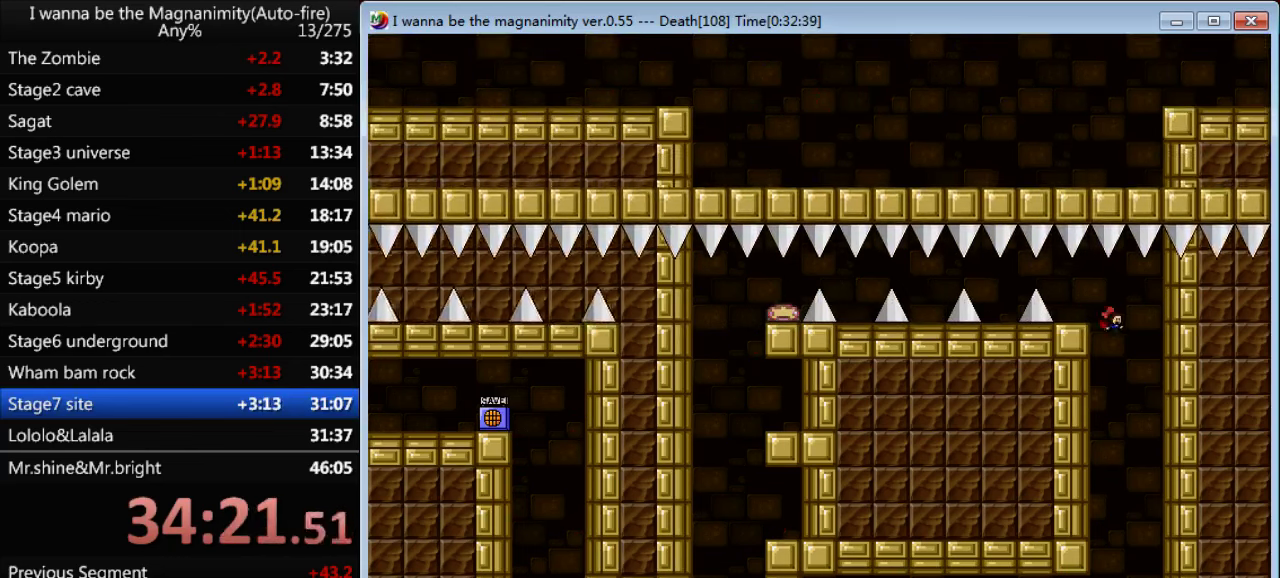
{"keys": ["left"], "events": [[33, "left", "down"], [33, "right", "up"]]}
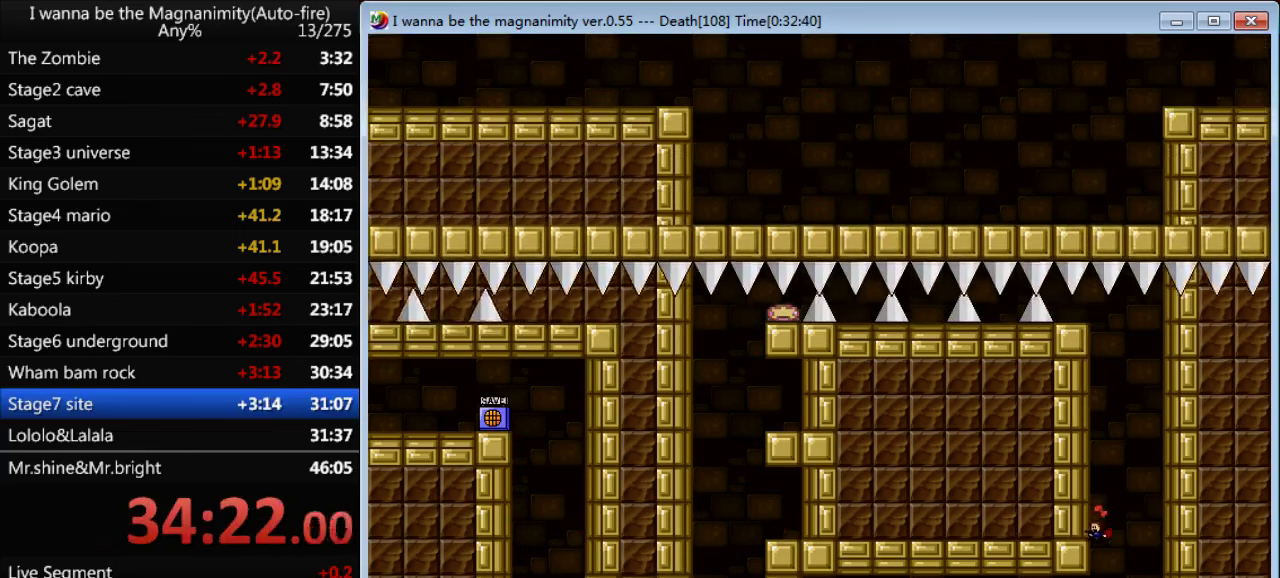
{"keys": ["left"], "events": []}
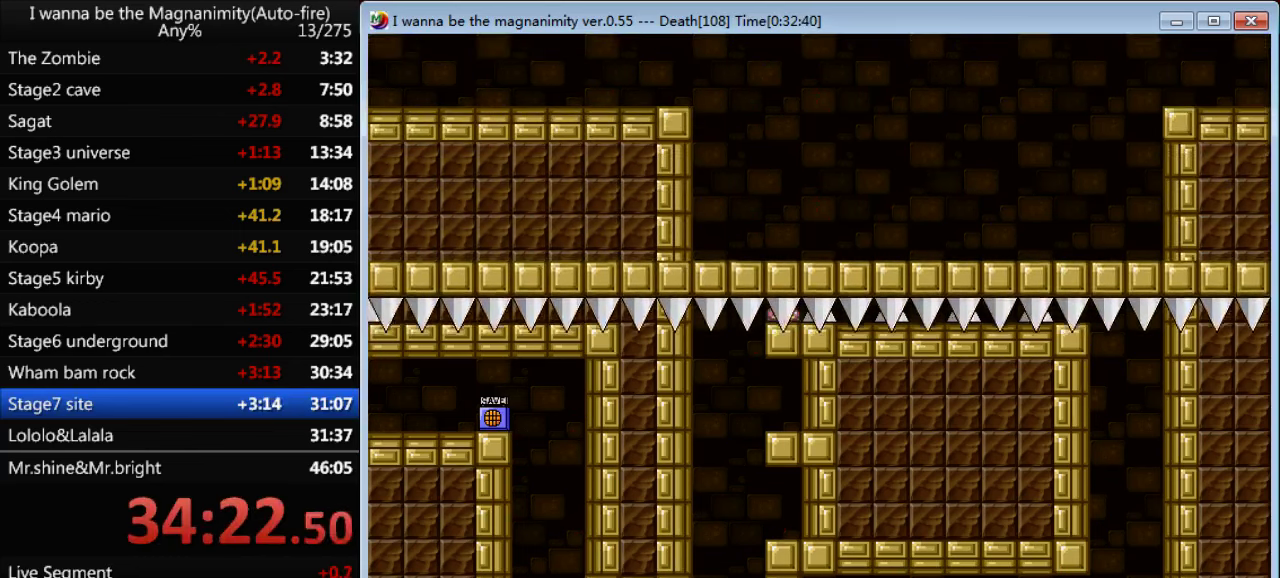
{"keys": ["left"], "events": []}
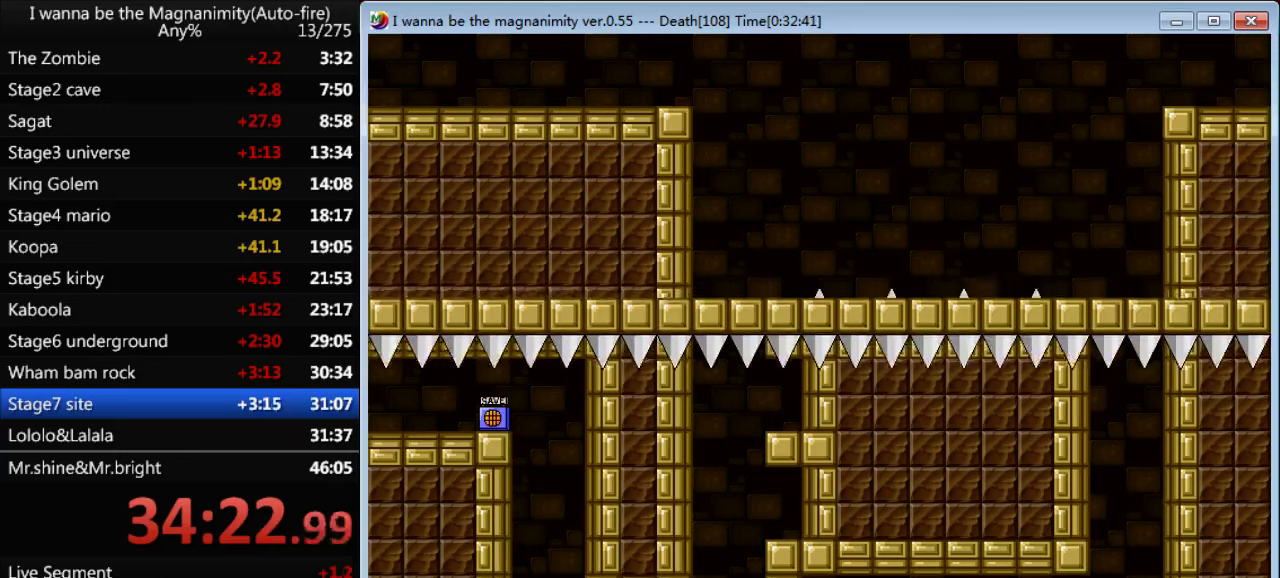
{"keys": ["left"], "events": [[100, "shift", "down"], [133, "shift", "up"]]}
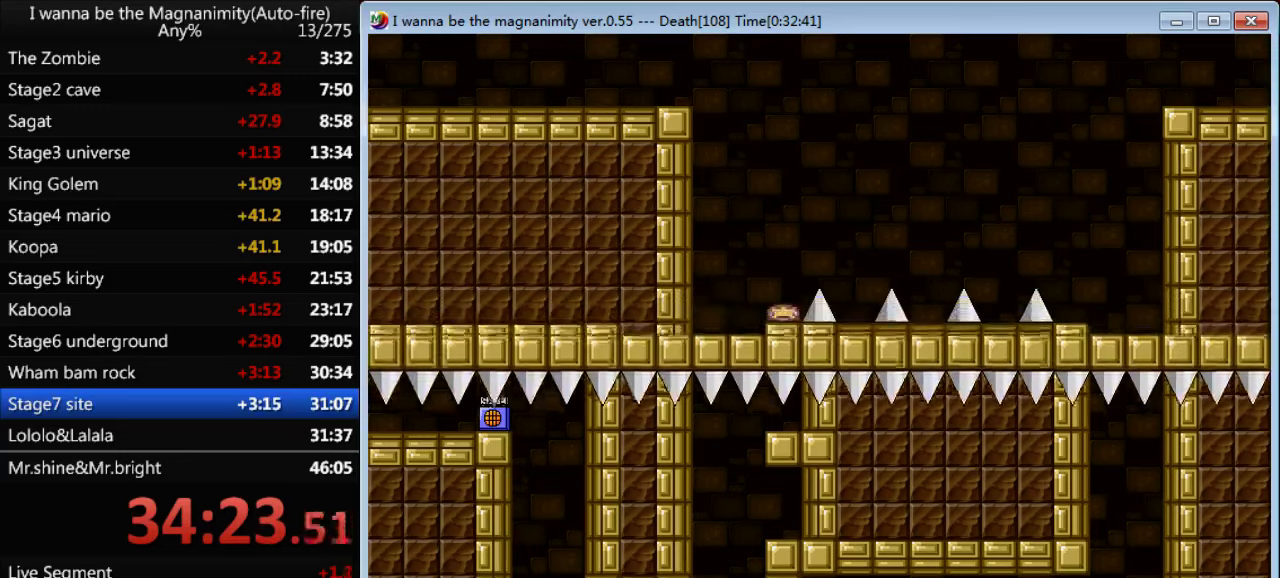
{"keys": ["left"], "events": [[67, "left", "up"], [467, "left", "down"]]}
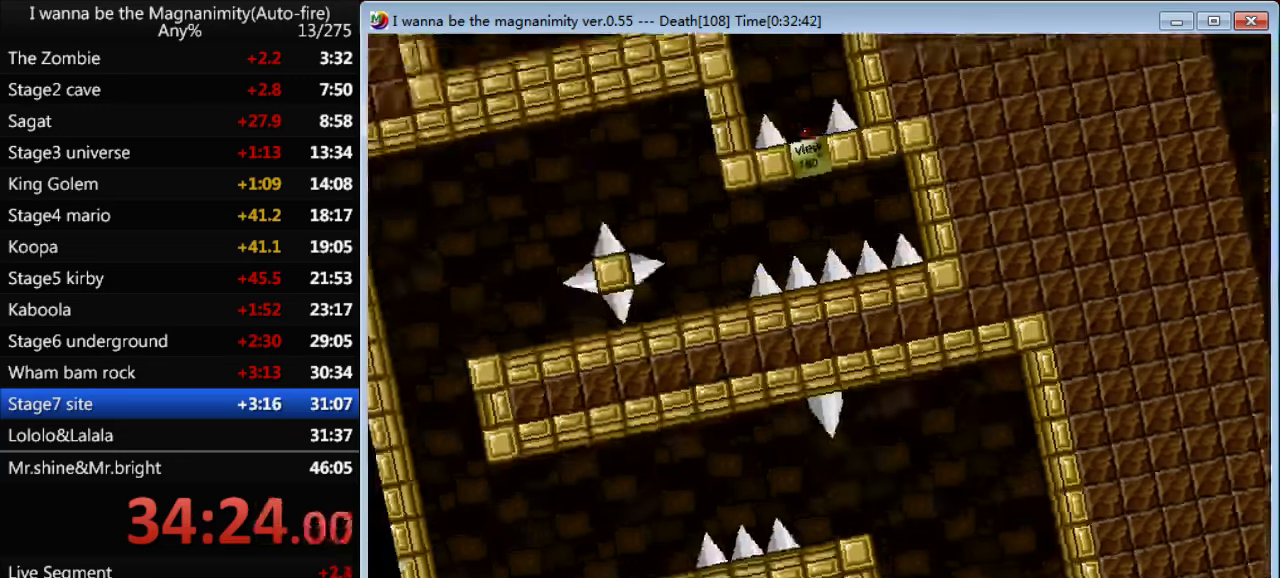
{"keys": ["left"], "events": [[133, "shift", "down"], [233, "shift", "up"]]}
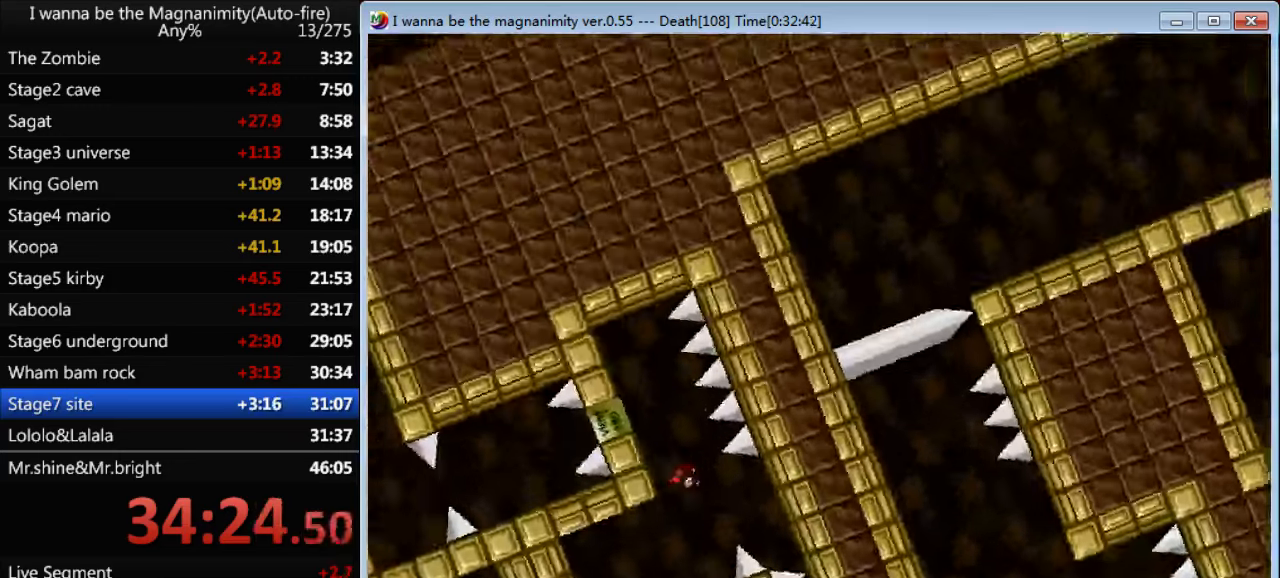
{"keys": ["left", "shift"], "events": [[200, "left", "up"], [300, "left", "down"], [300, "shift", "down"]]}
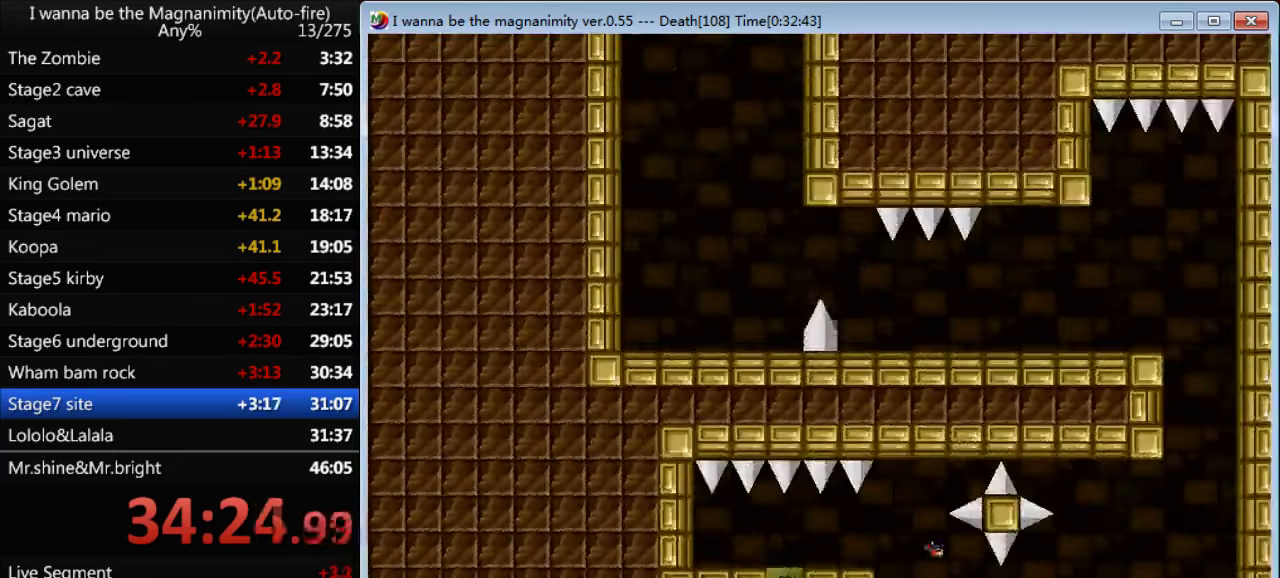
{"keys": ["left", "shift"], "events": [[33, "shift", "up"], [100, "shift", "down"]]}
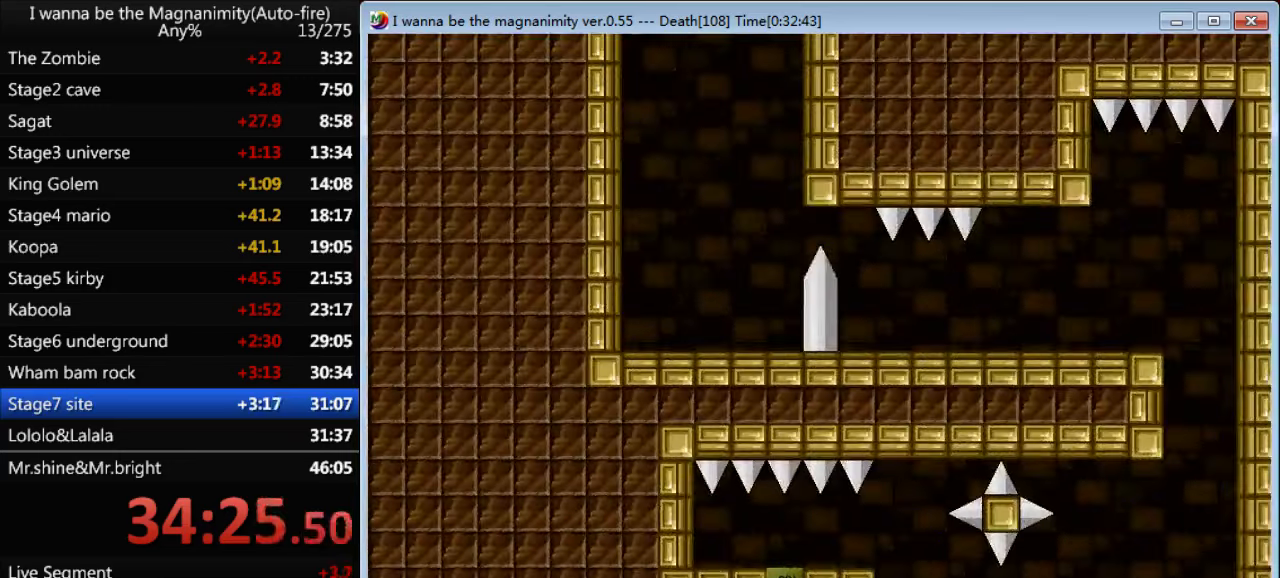
{"keys": [], "events": [[267, "shift", "up"], [433, "left", "up"]]}
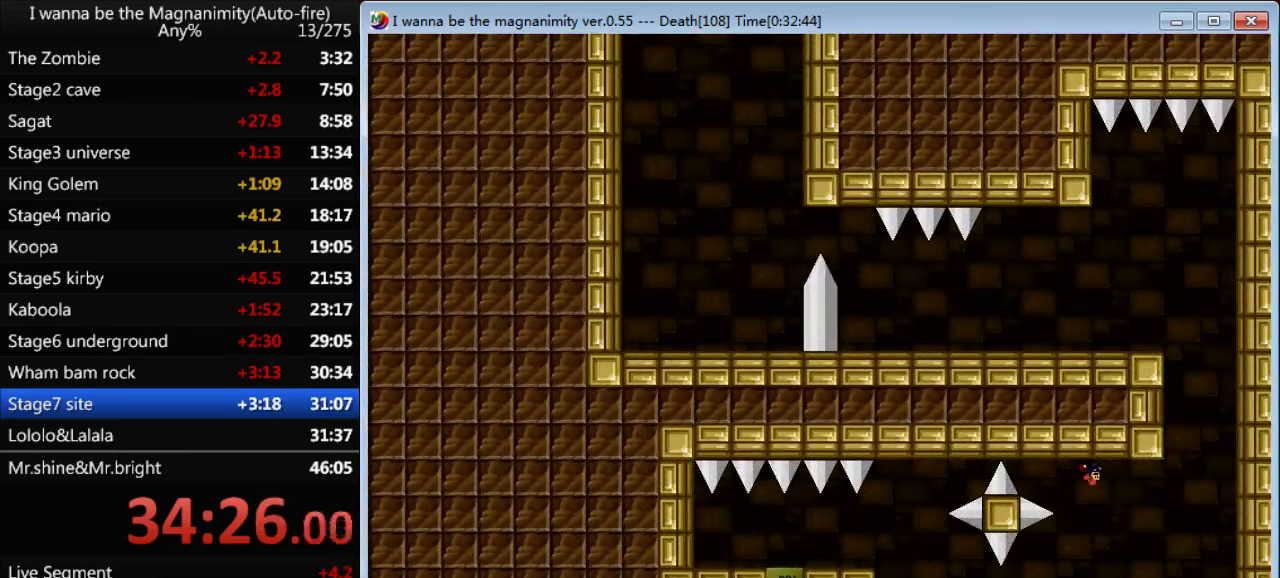
{"keys": ["left"], "events": [[33, "left", "down"], [33, "shift", "down"], [167, "shift", "up"]]}
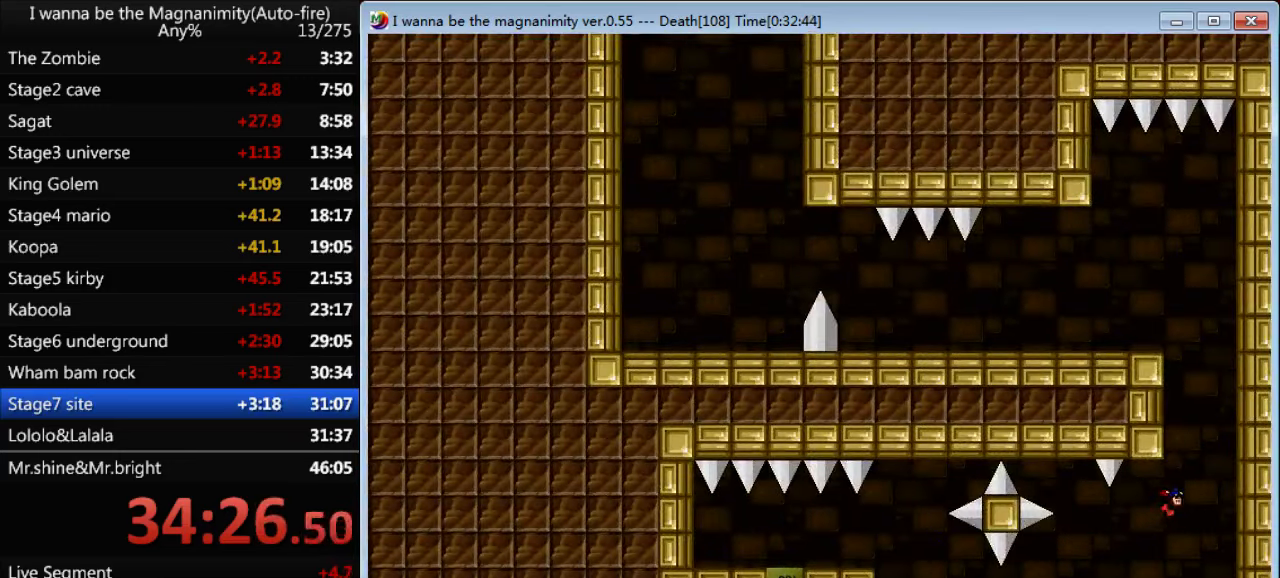
{"keys": ["right"], "events": [[167, "left", "up"], [167, "right", "down"]]}
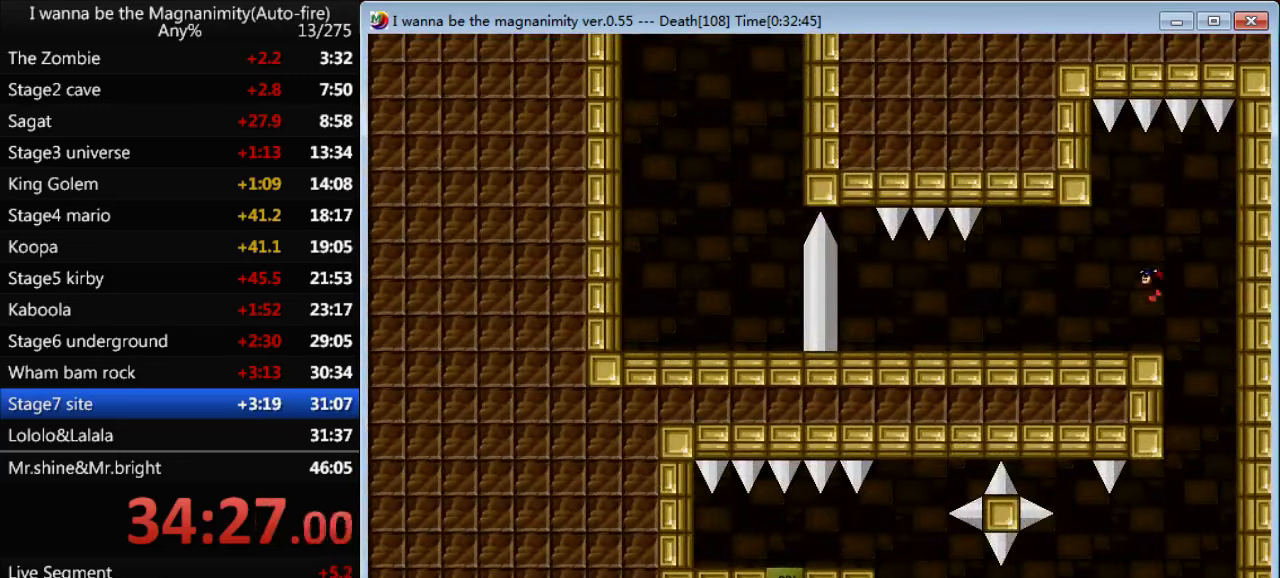
{"keys": ["right"], "events": [[33, "shift", "down"], [167, "shift", "up"]]}
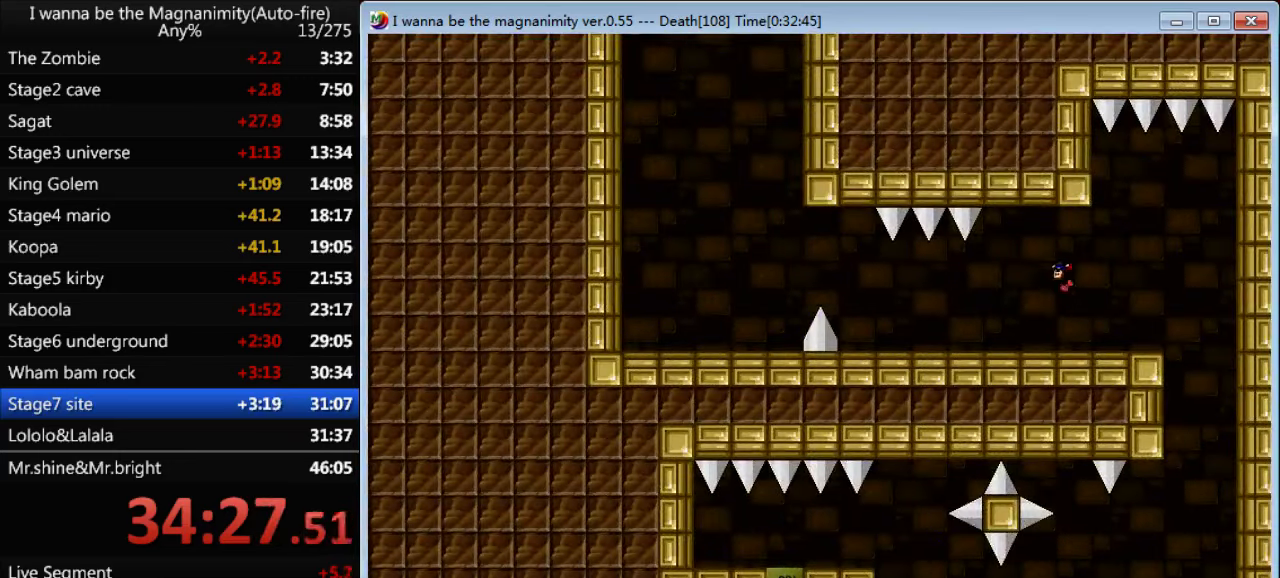
{"keys": ["right"], "events": [[267, "shift", "down"], [400, "shift", "up"]]}
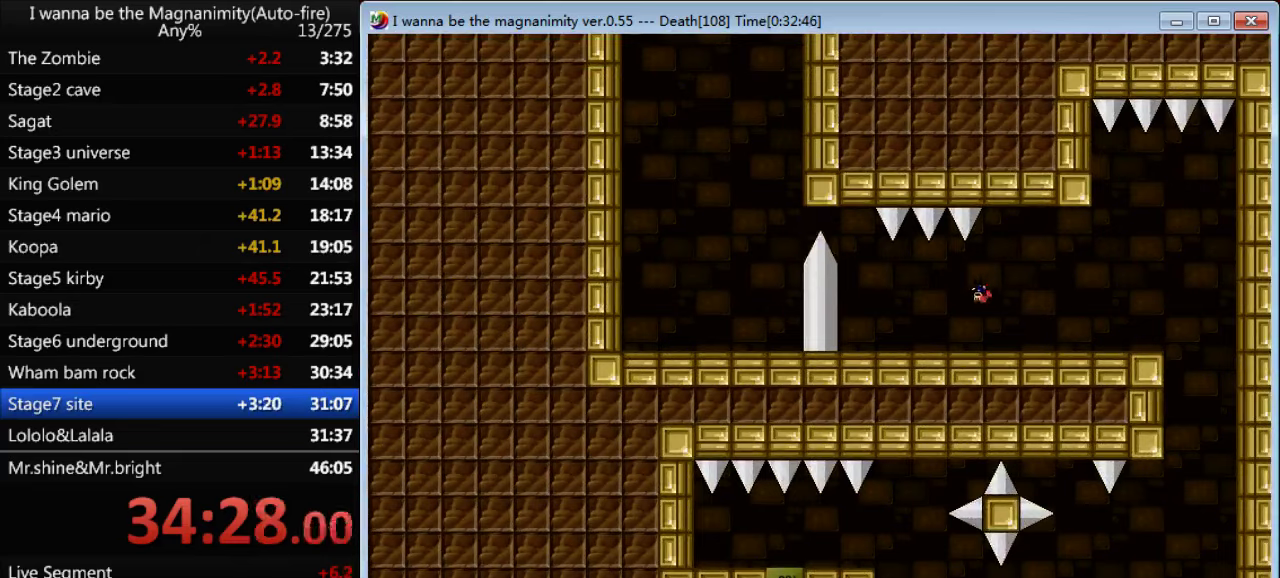
{"keys": ["right"], "events": [[167, "shift", "down"], [200, "shift", "up"]]}
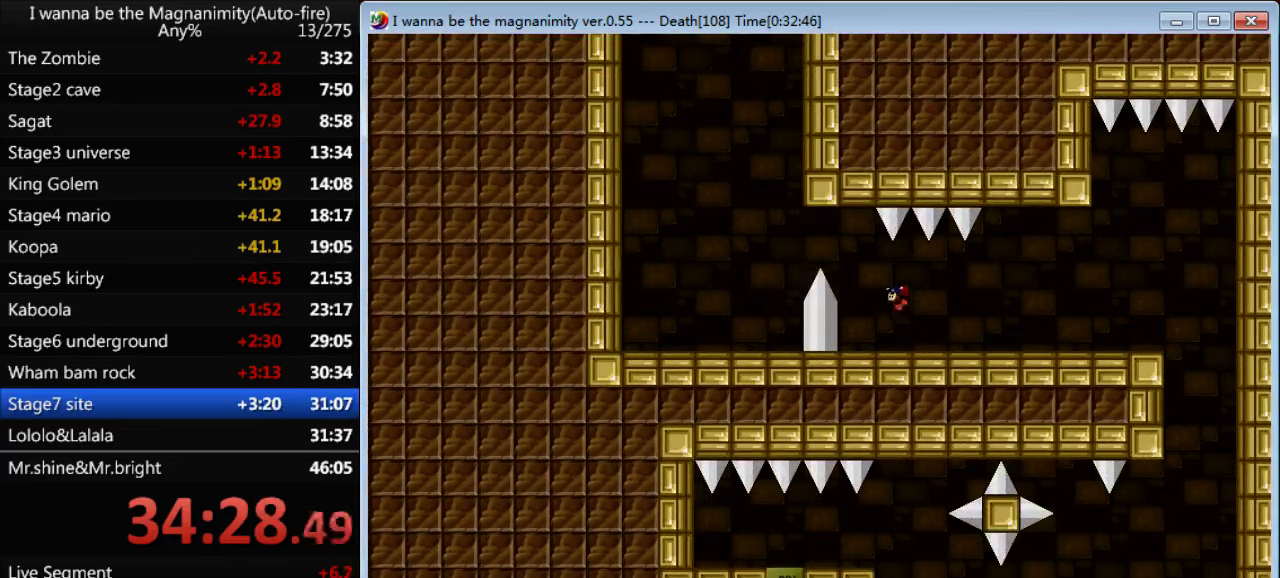
{"keys": ["right"], "events": [[234, "right", "up"], [367, "right", "down"]]}